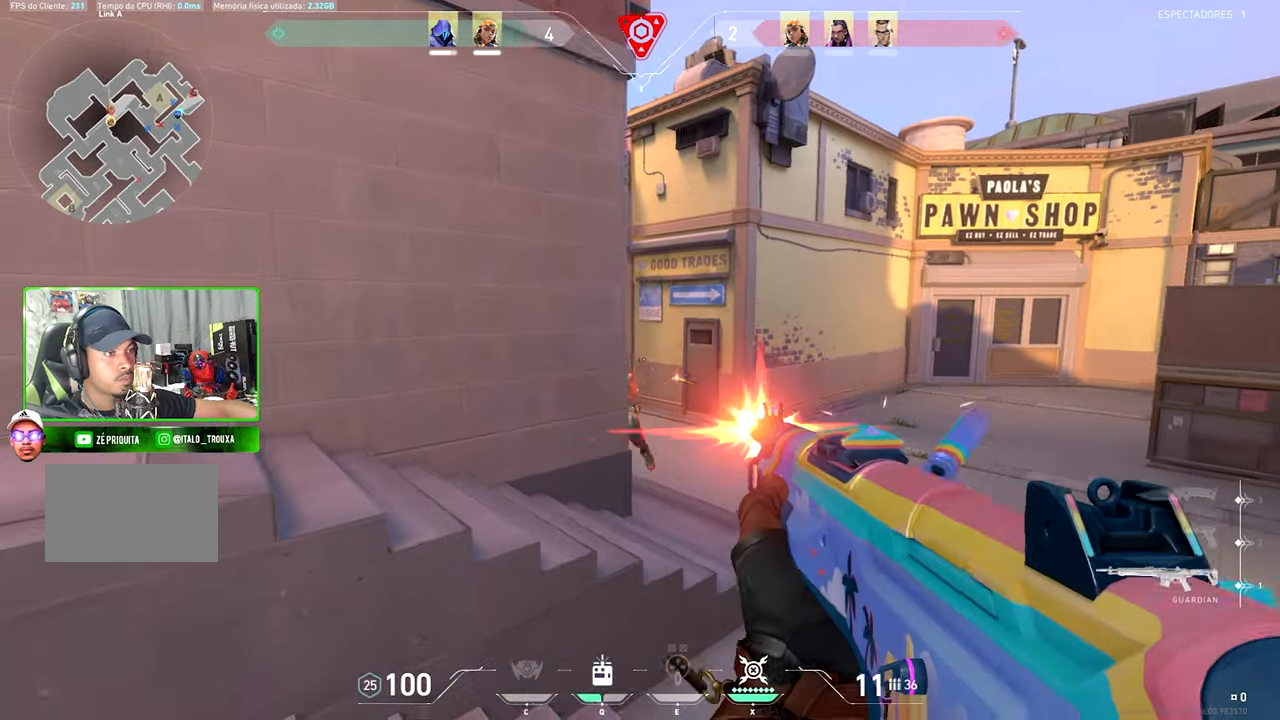
Gameplay with keyboard and mouse; each line is a JSON object with the keys and mouse buttons held at the frame after it. "events" lists presses ("down") and releases ("up") of "1", "2", "3", "4", "5", "a", "alt", "c", "caps_lock", "ctrl", "d", "e", "f", "g", "q", "r", "s", "shift", "space", "t", "tab", "v", "w", "x", "z" and "mouse_wheel_up" between this image and that frame as [ms after this image, input, new state], when the widget could be followed in between. "mouse_wheel_up" = the "wheel_up" button of the "mouse" list. No other keys are recorded. "mouse_move" is the direction in which the mouse moves at that frame (one of eight, or "still"), when it could be read.
{"keys": ["d"], "mouse": [], "mouse_move": "still", "events": [[50, "d", "down"], [200, "d", "up"], [283, "d", "down"]]}
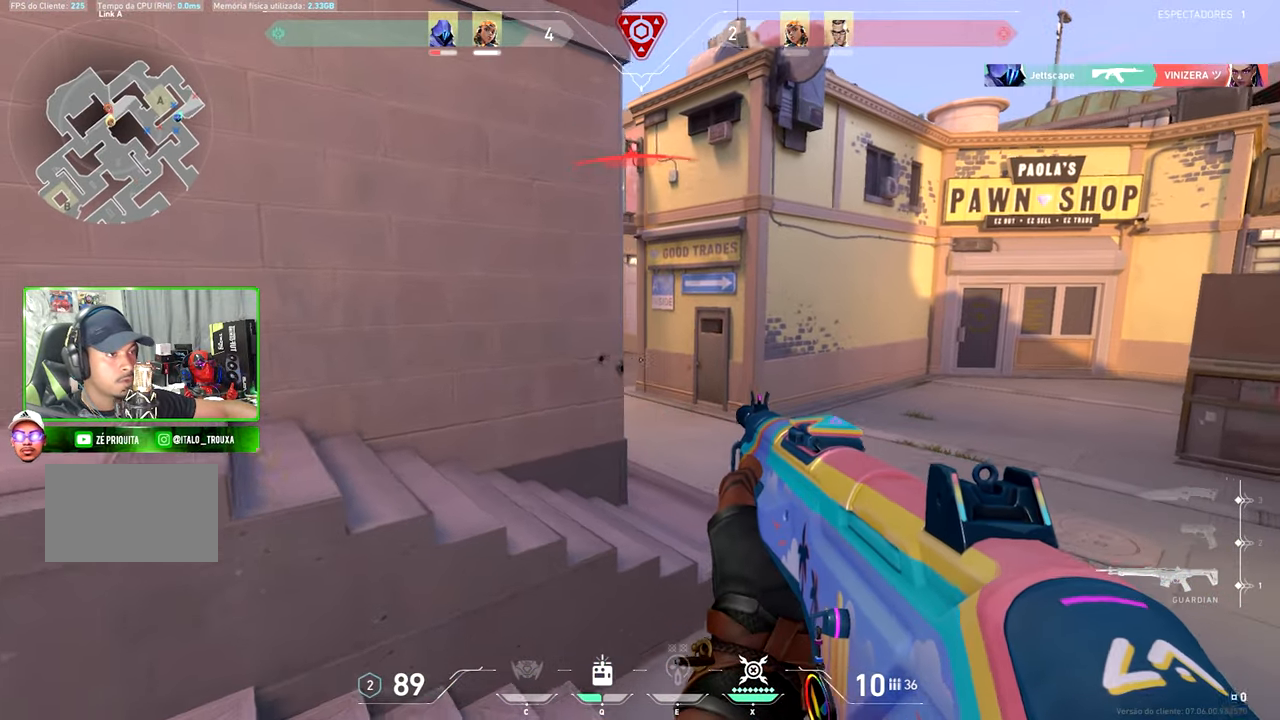
{"keys": ["d"], "mouse": [], "mouse_move": "up", "events": [[400, "d", "up"], [450, "d", "down"]]}
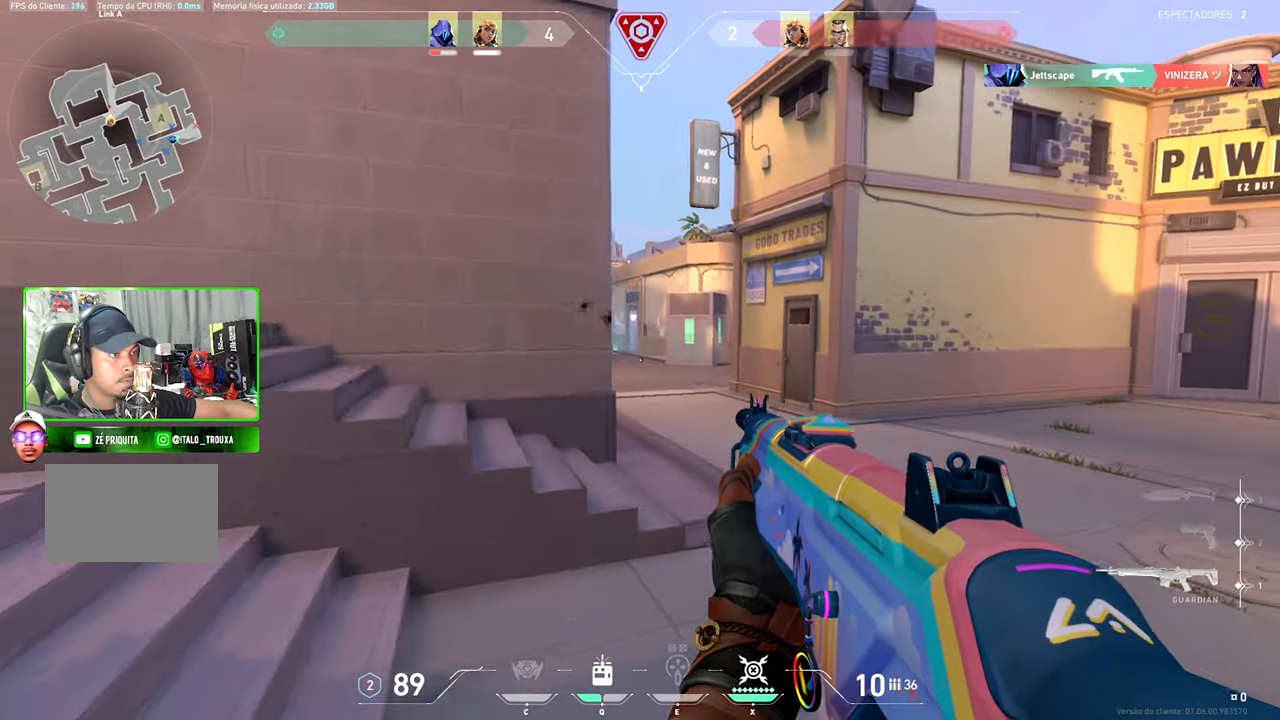
{"keys": [], "mouse": [], "mouse_move": "still", "events": [[150, "d", "up"]]}
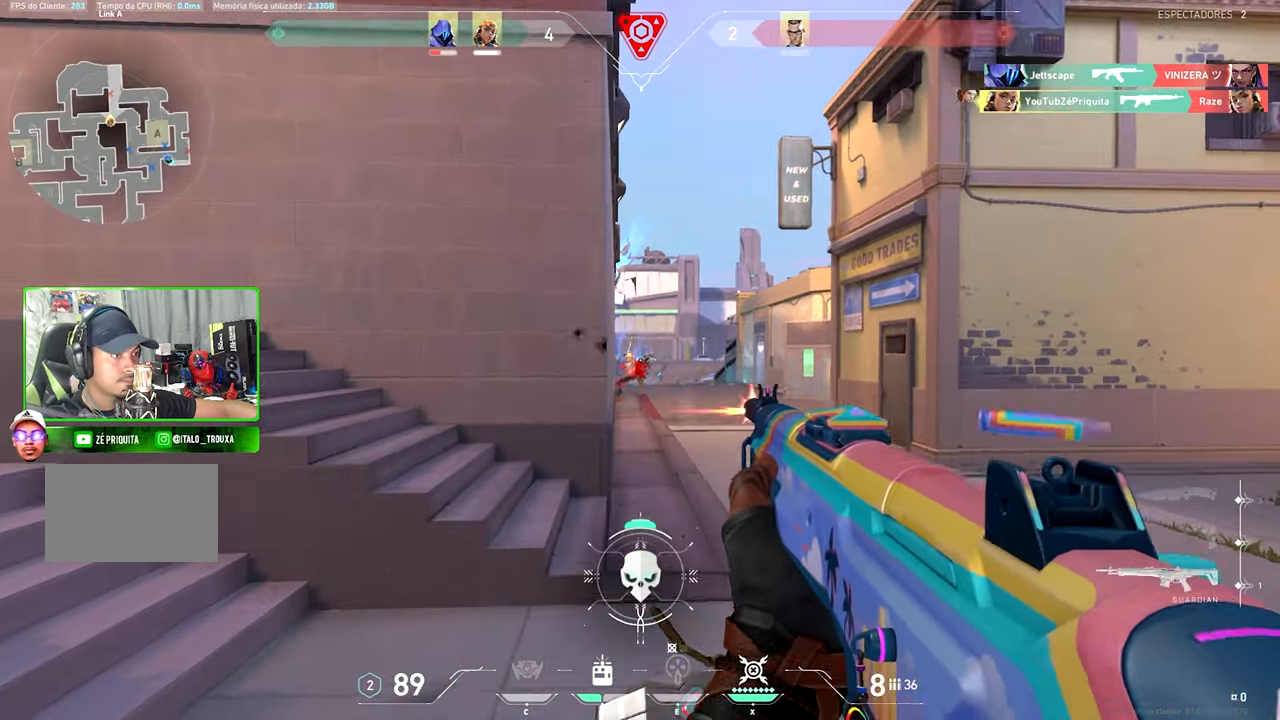
{"keys": ["a", "w"], "mouse": [], "mouse_move": "down-right", "events": [[84, "a", "down"], [317, "w", "down"]]}
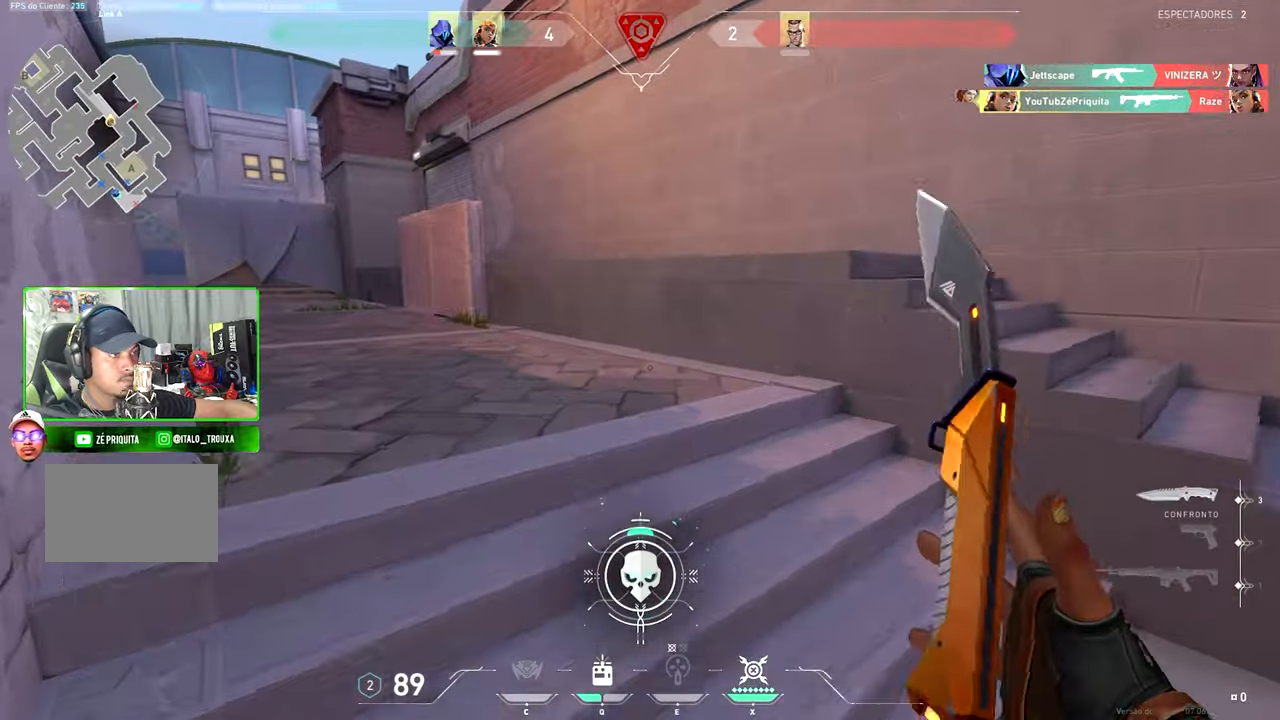
{"keys": ["w"], "mouse": [], "mouse_move": "down-left", "events": [[100, "a", "up"], [234, "q", "down"], [367, "q", "up"]]}
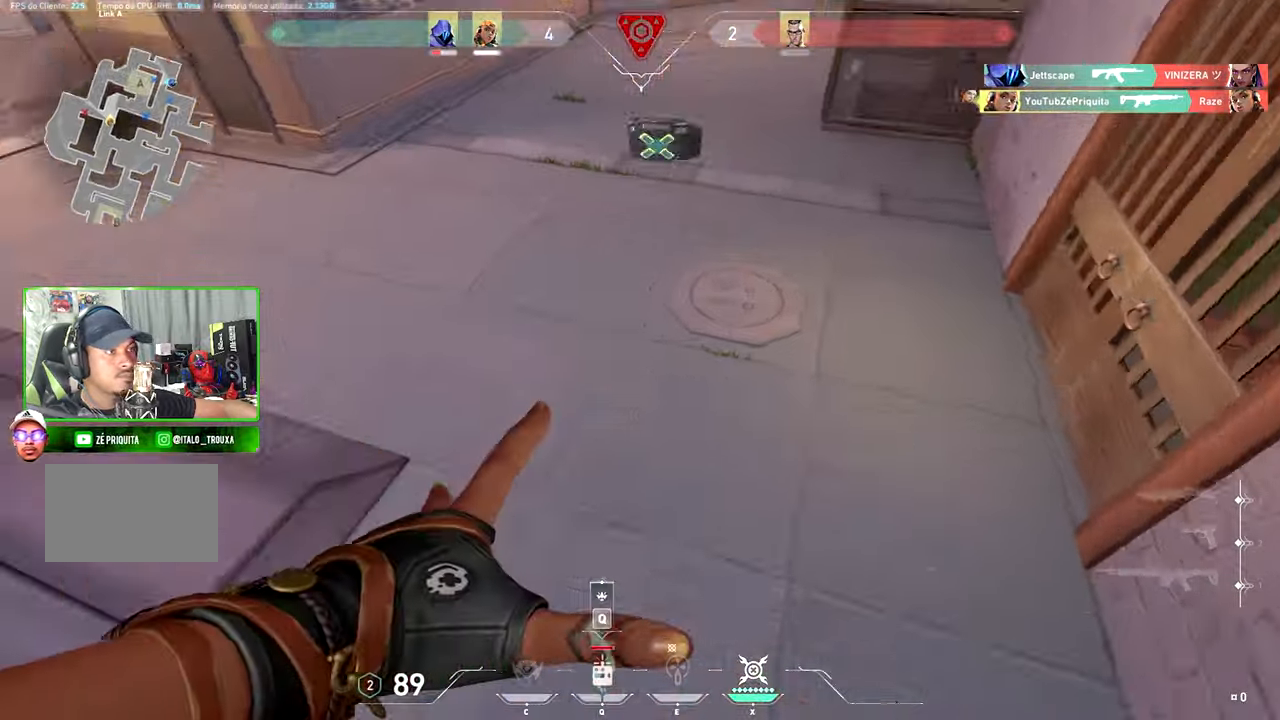
{"keys": ["q", "w"], "mouse": [], "mouse_move": "up-left", "events": [[500, "q", "down"]]}
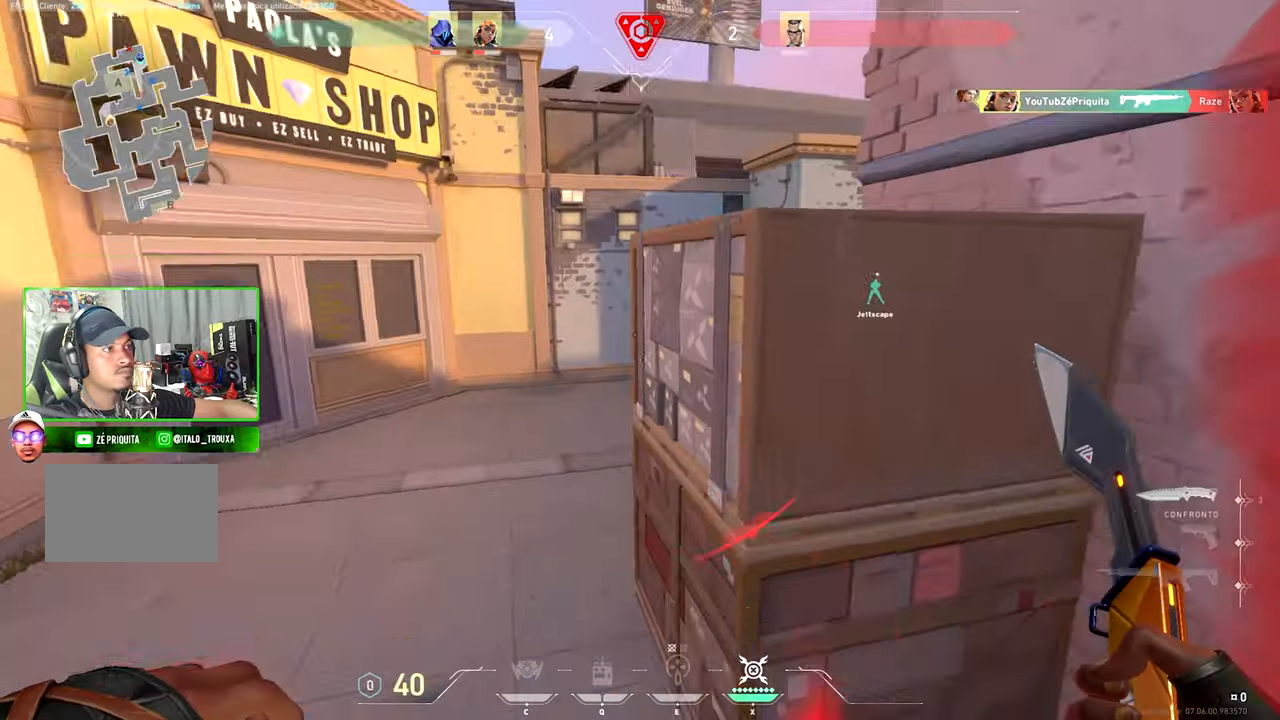
{"keys": ["d"], "mouse": [], "mouse_move": "still", "events": [[17, "q", "up"], [117, "d", "down"], [167, "w", "up"]]}
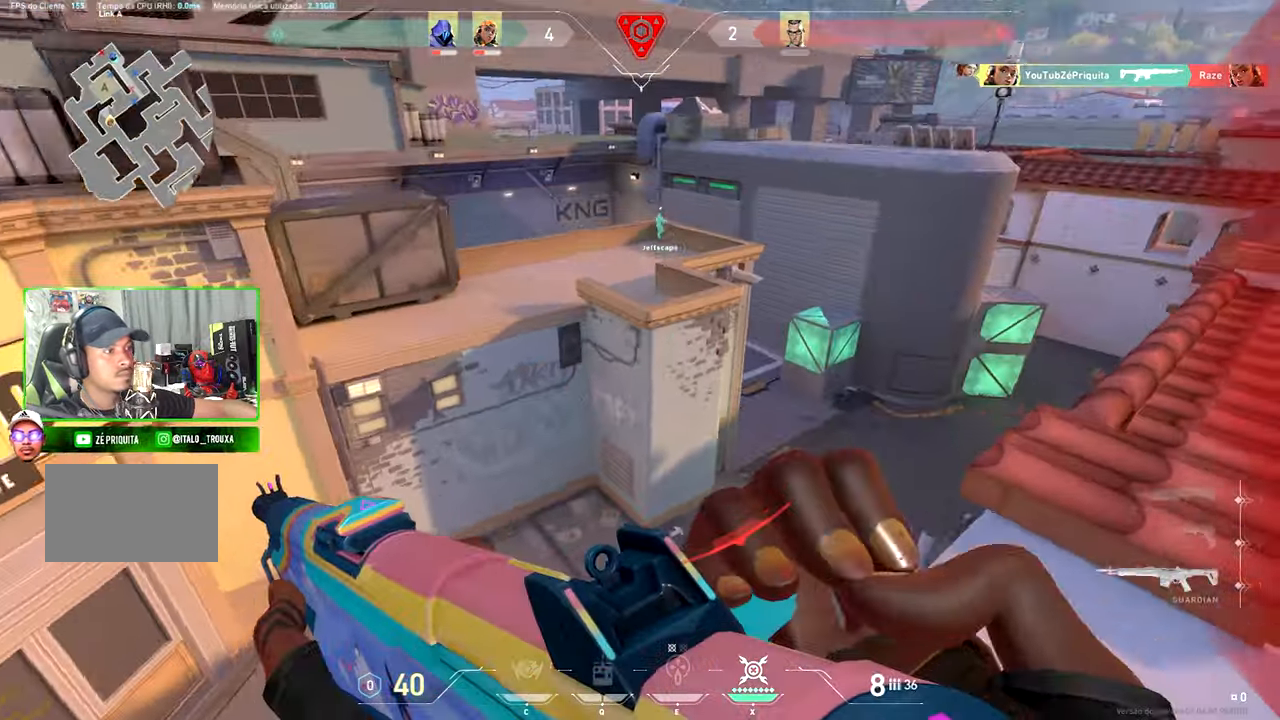
{"keys": ["w", "x"], "mouse": [], "mouse_move": "down-left", "events": [[284, "shift", "down"], [334, "d", "up"], [434, "shift", "up"], [484, "w", "down"], [484, "x", "down"]]}
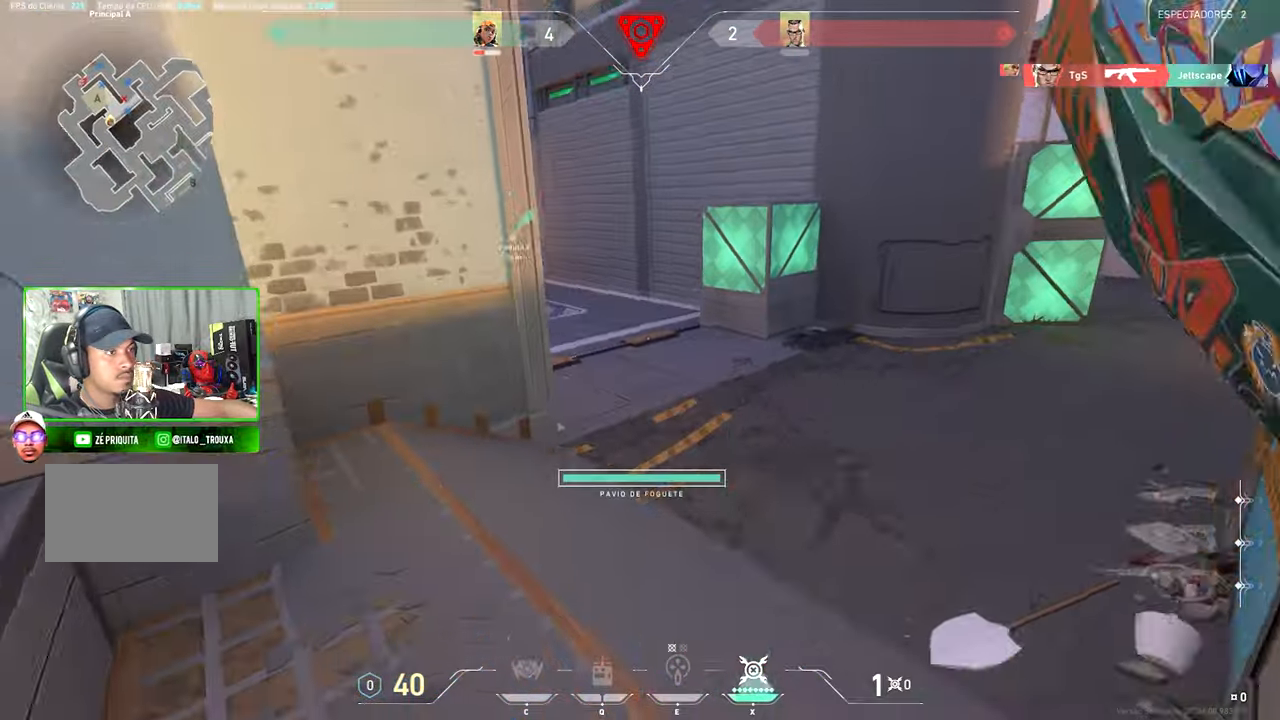
{"keys": ["d", "shift", "w"], "mouse": [], "mouse_move": "left", "events": [[150, "x", "up"], [400, "d", "down"], [500, "shift", "down"]]}
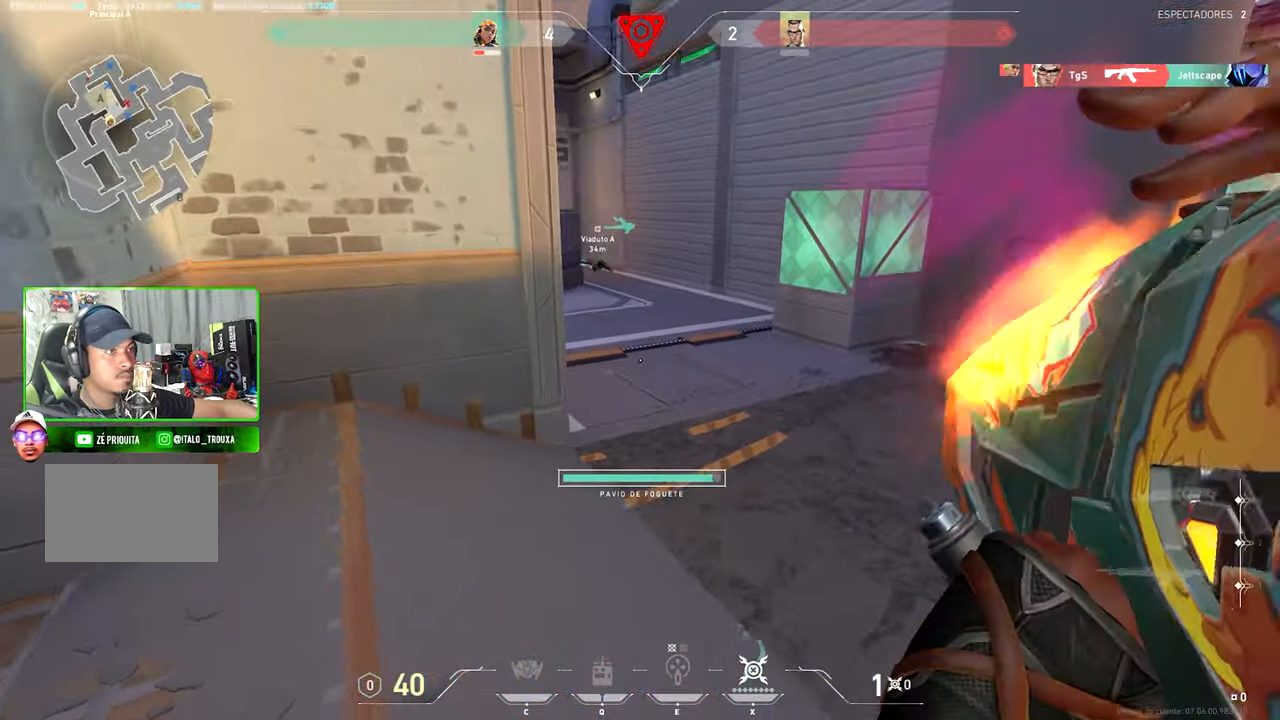
{"keys": ["d", "shift", "w"], "mouse": [], "mouse_move": "up-left", "events": []}
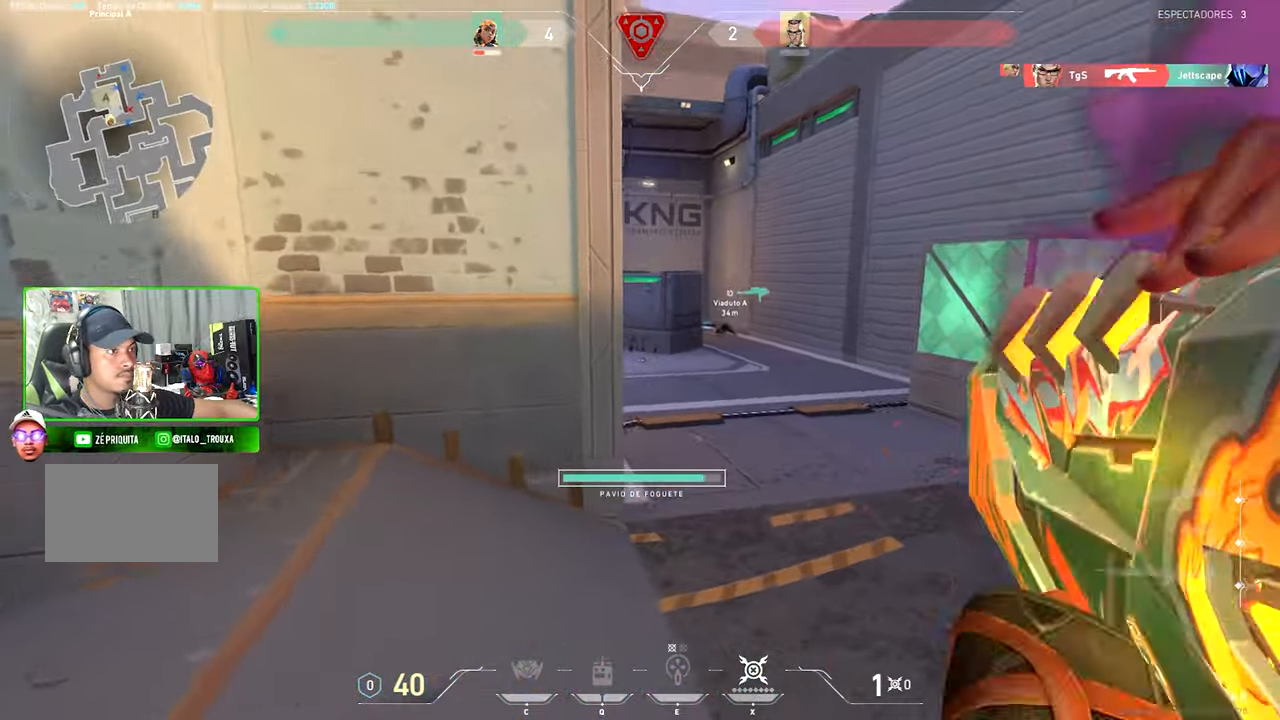
{"keys": ["shift", "w"], "mouse": [], "mouse_move": "left", "events": [[450, "d", "up"]]}
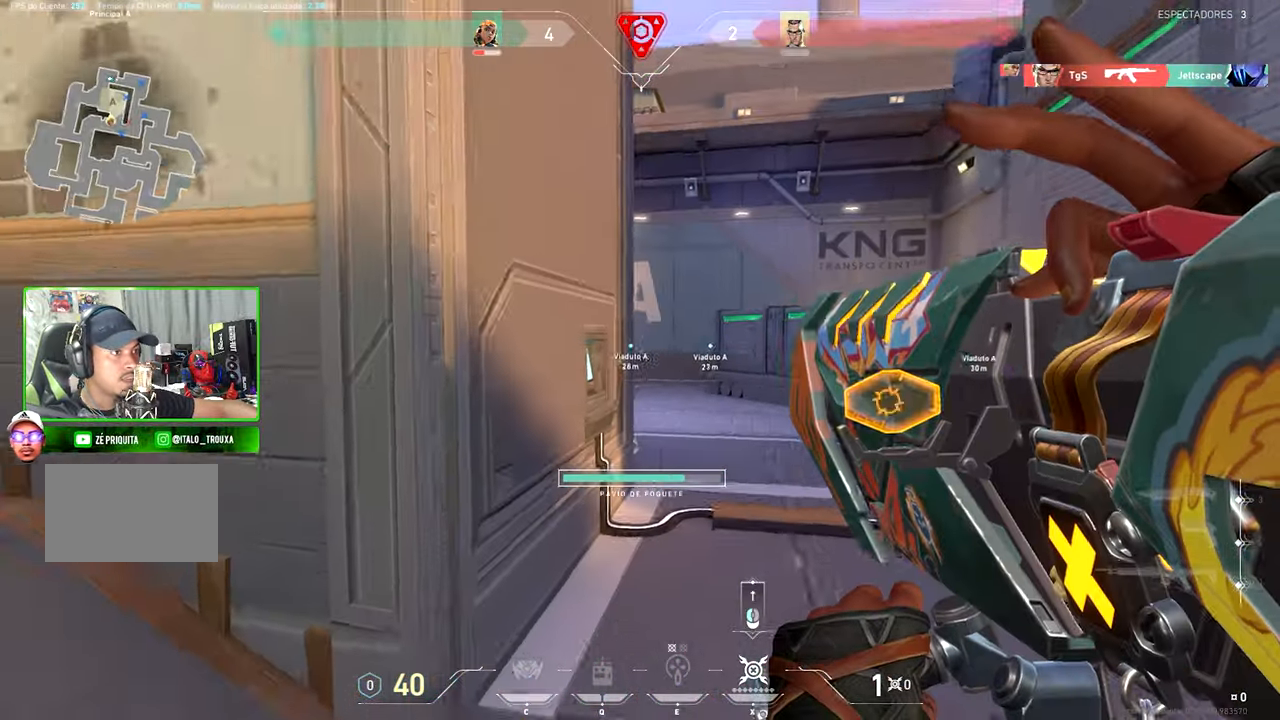
{"keys": ["a", "w"], "mouse": [], "mouse_move": "right", "events": [[17, "d", "down"], [167, "a", "down"], [167, "d", "up"], [167, "shift", "up"]]}
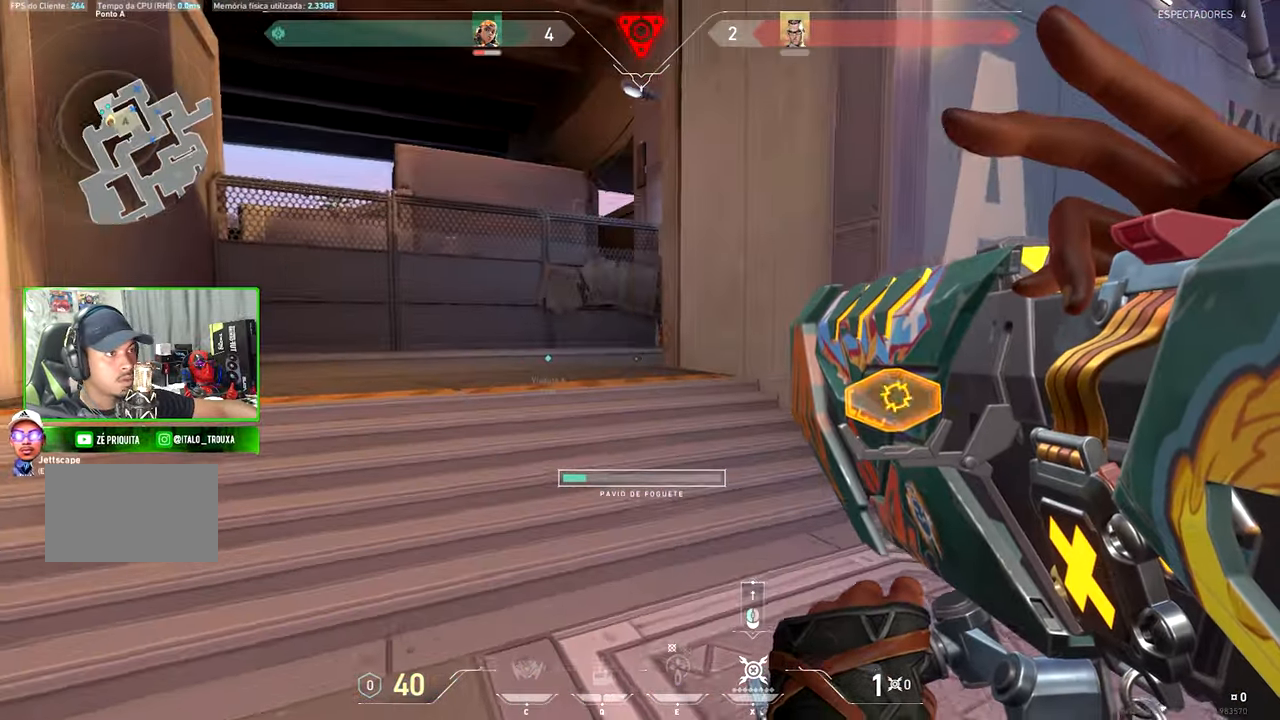
{"keys": ["d"], "mouse": [], "mouse_move": "still", "events": [[200, "a", "up"], [200, "d", "down"], [200, "w", "up"]]}
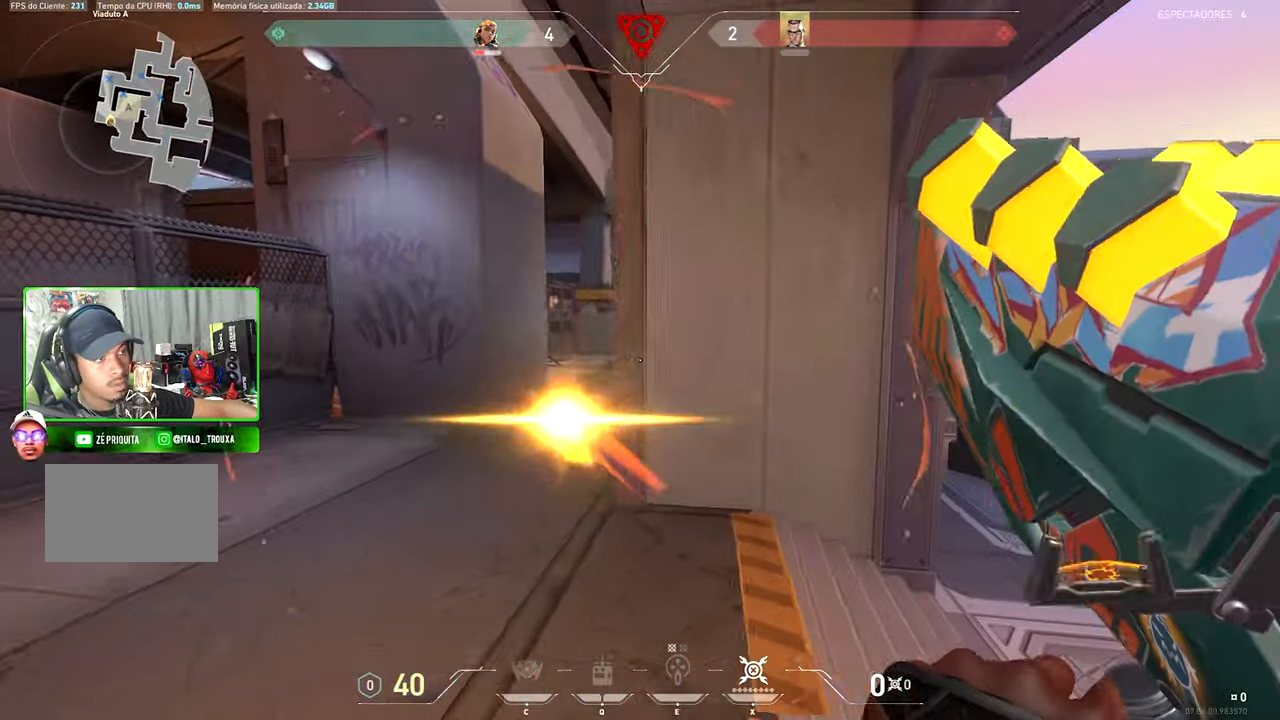
{"keys": ["w"], "mouse": [], "mouse_move": "still", "events": [[17, "w", "down"], [216, "d", "up"]]}
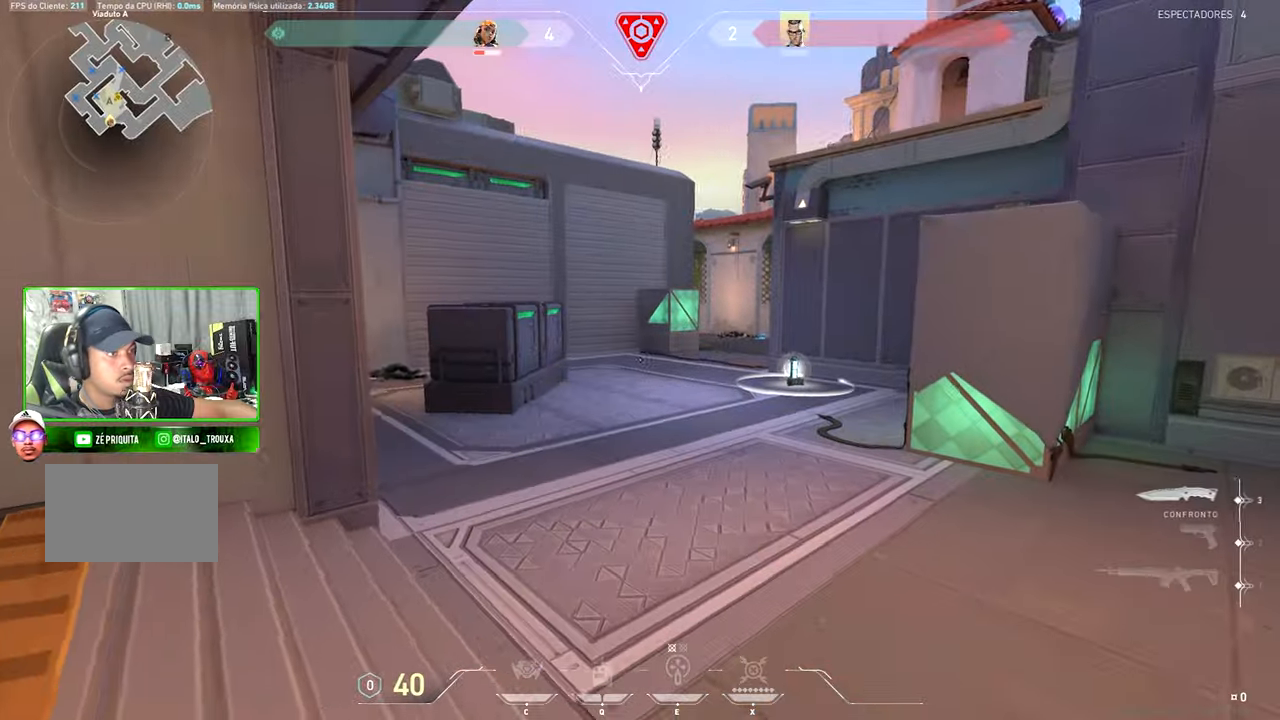
{"keys": ["w"], "mouse": [], "mouse_move": "still", "events": []}
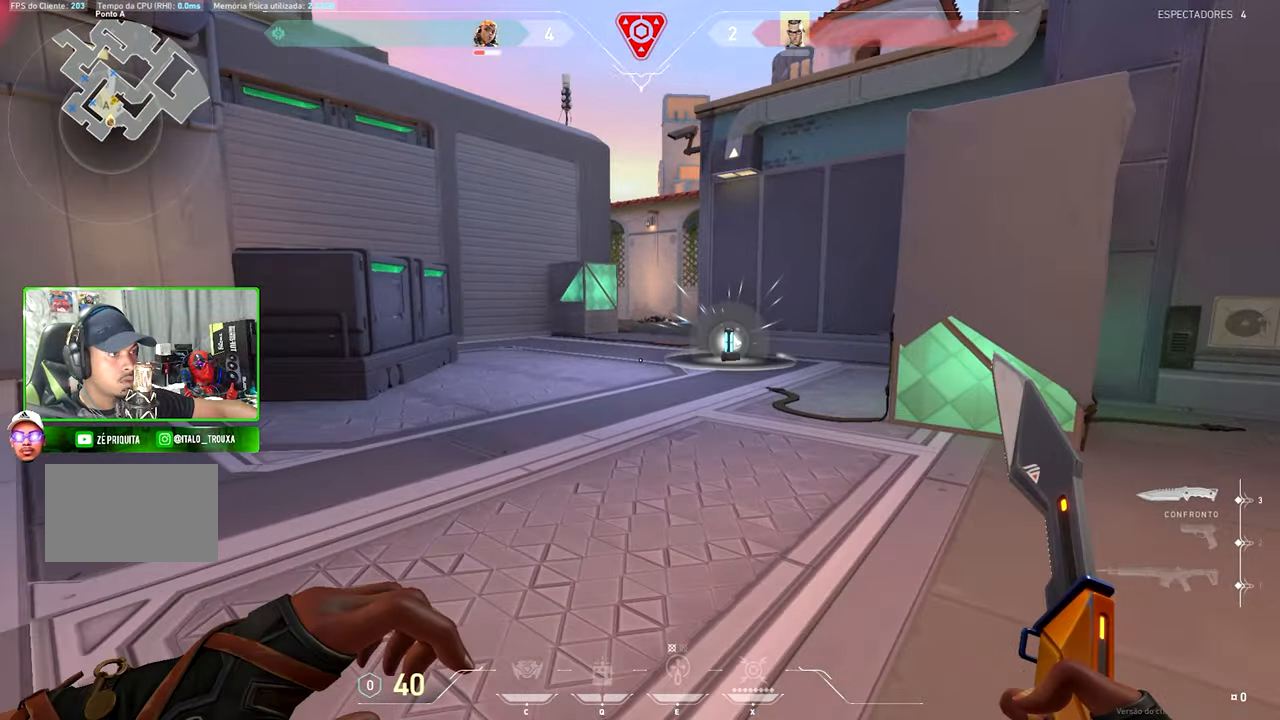
{"keys": ["4"], "mouse": [], "mouse_move": "up-right", "events": [[116, "4", "down"], [116, "w", "up"]]}
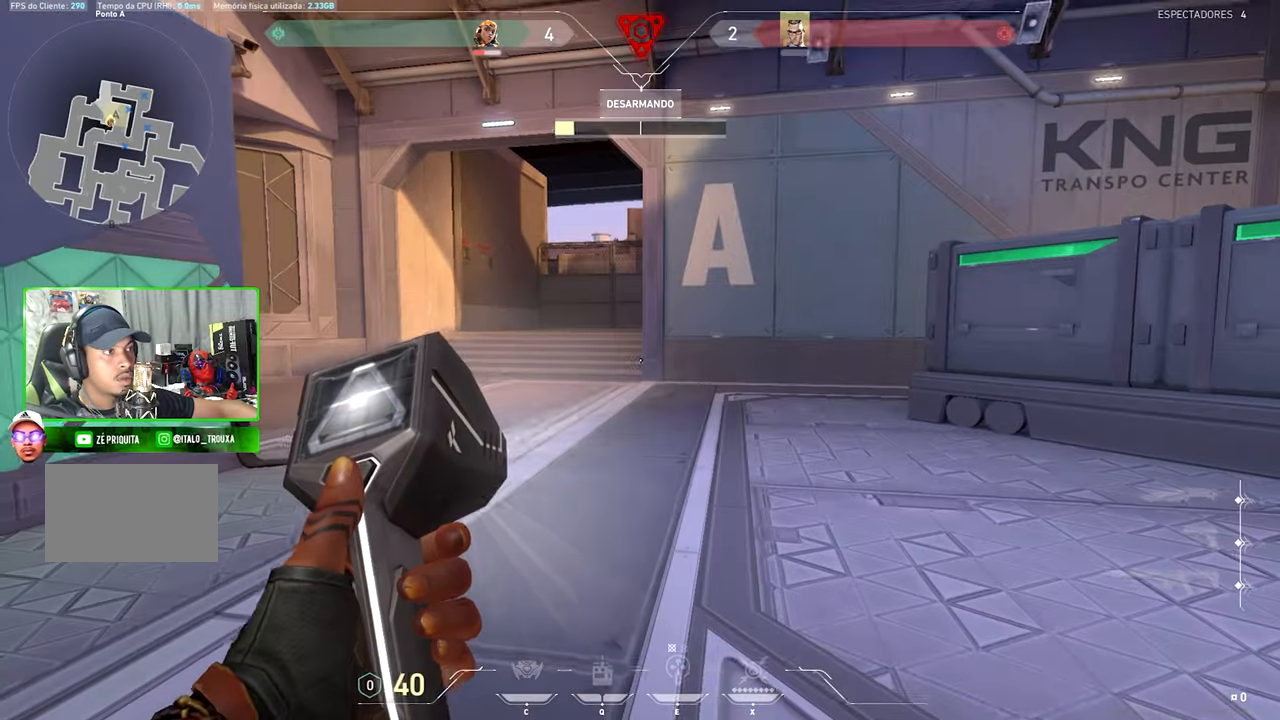
{"keys": [], "mouse": [], "mouse_move": "still", "events": [[466, "4", "up"]]}
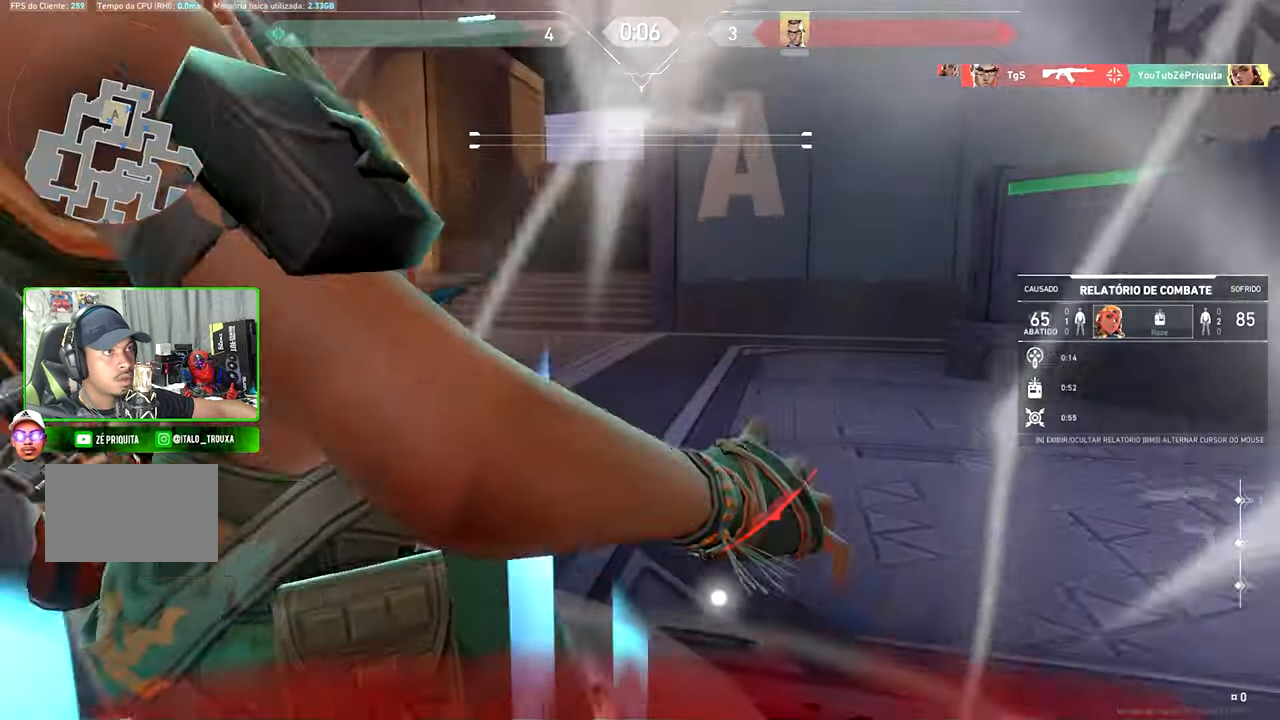
{"keys": ["v"], "mouse": [], "mouse_move": "still", "events": [[16, "a", "down"], [66, "s", "down"], [250, "a", "up"], [300, "s", "up"], [350, "v", "down"]]}
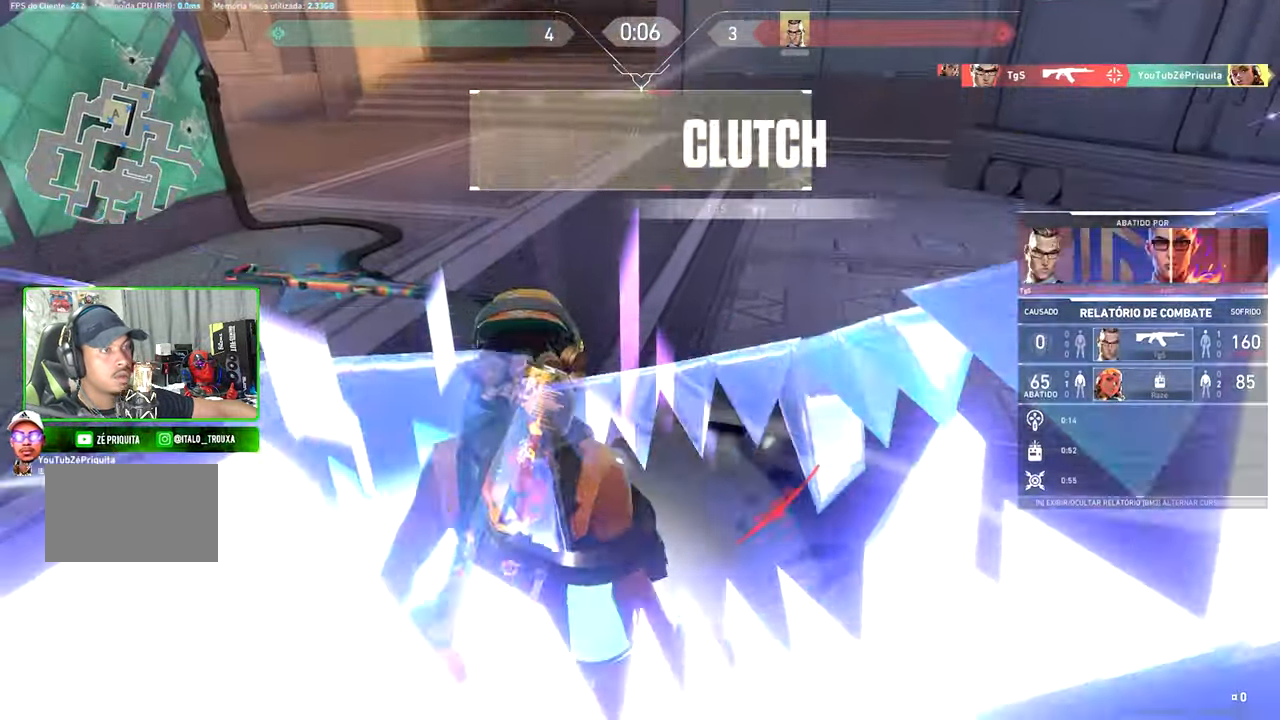
{"keys": ["v"], "mouse": [], "mouse_move": "still", "events": []}
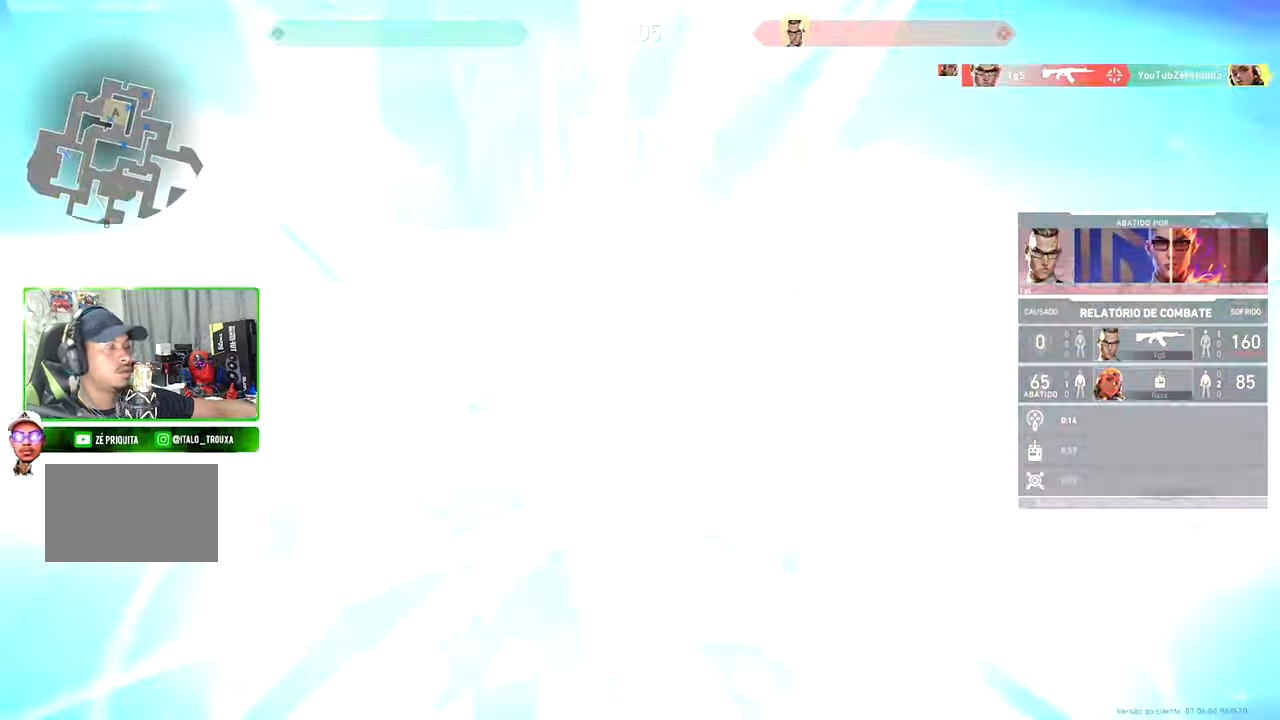
{"keys": [], "mouse": [], "mouse_move": "still", "events": [[333, "v", "up"]]}
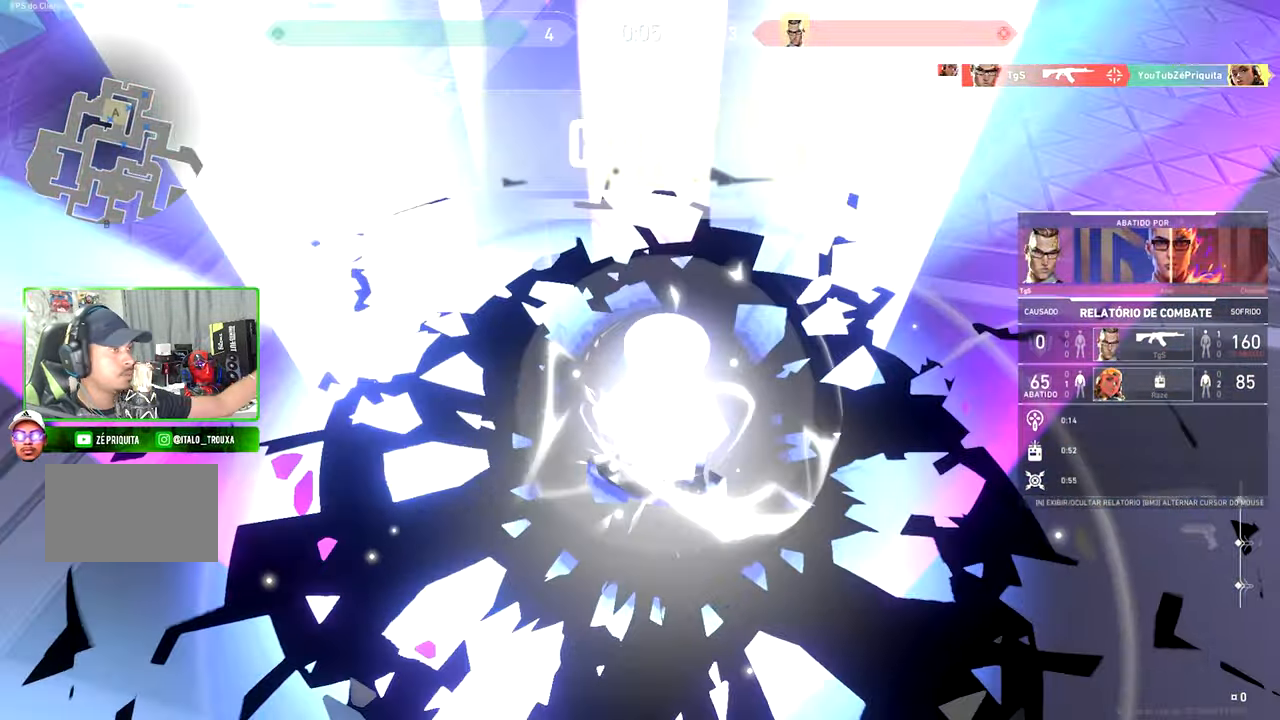
{"keys": [], "mouse": [], "mouse_move": "still", "events": []}
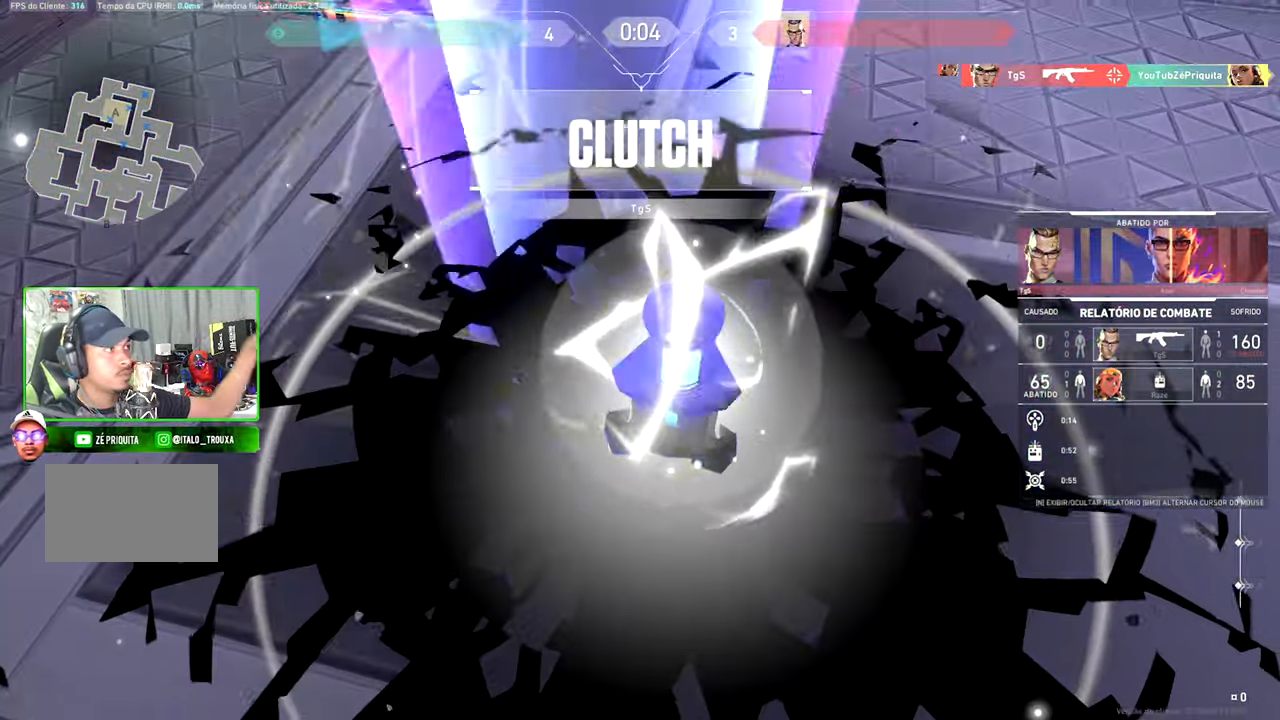
{"keys": [], "mouse": [], "mouse_move": "still", "events": []}
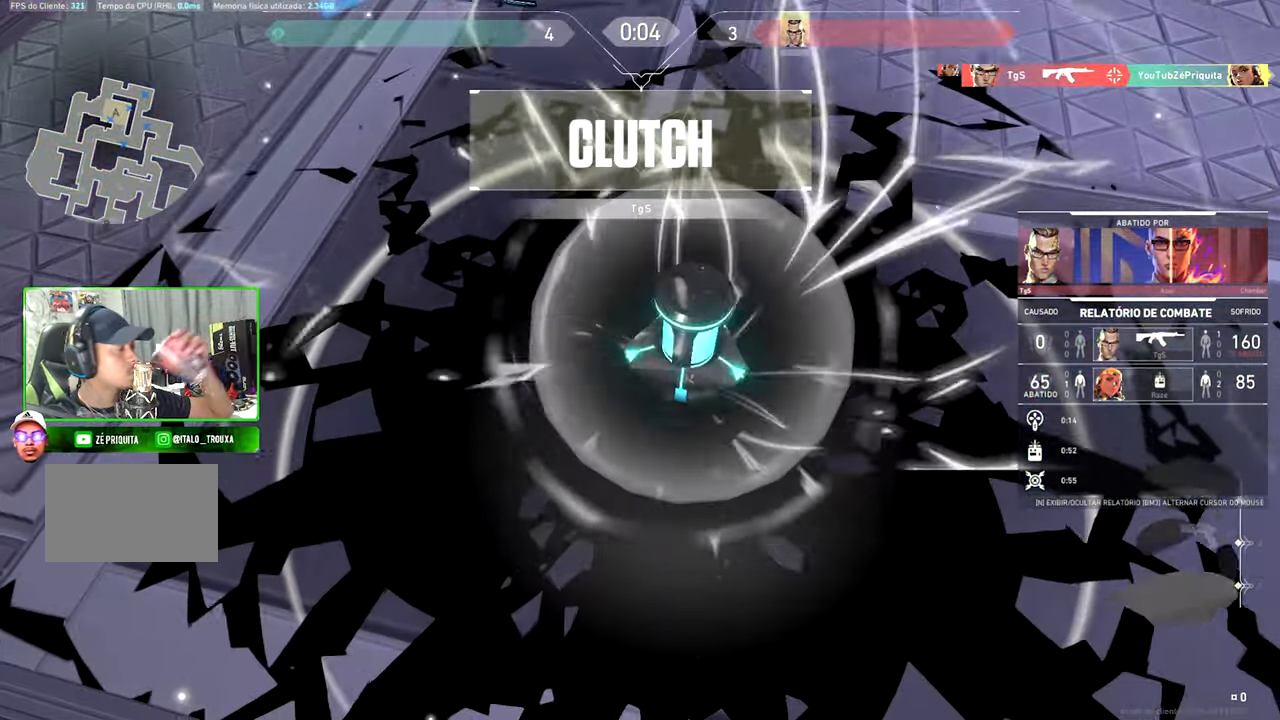
{"keys": [], "mouse": [], "mouse_move": "still", "events": []}
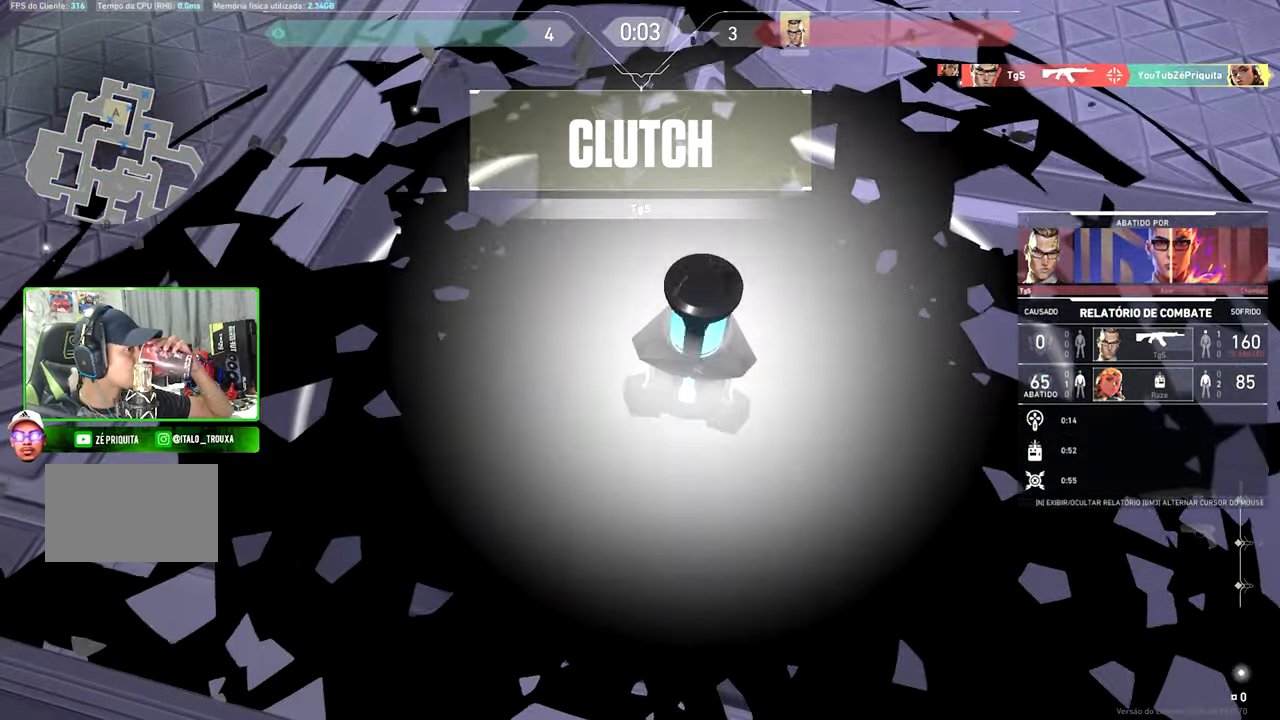
{"keys": [], "mouse": [], "mouse_move": "still", "events": []}
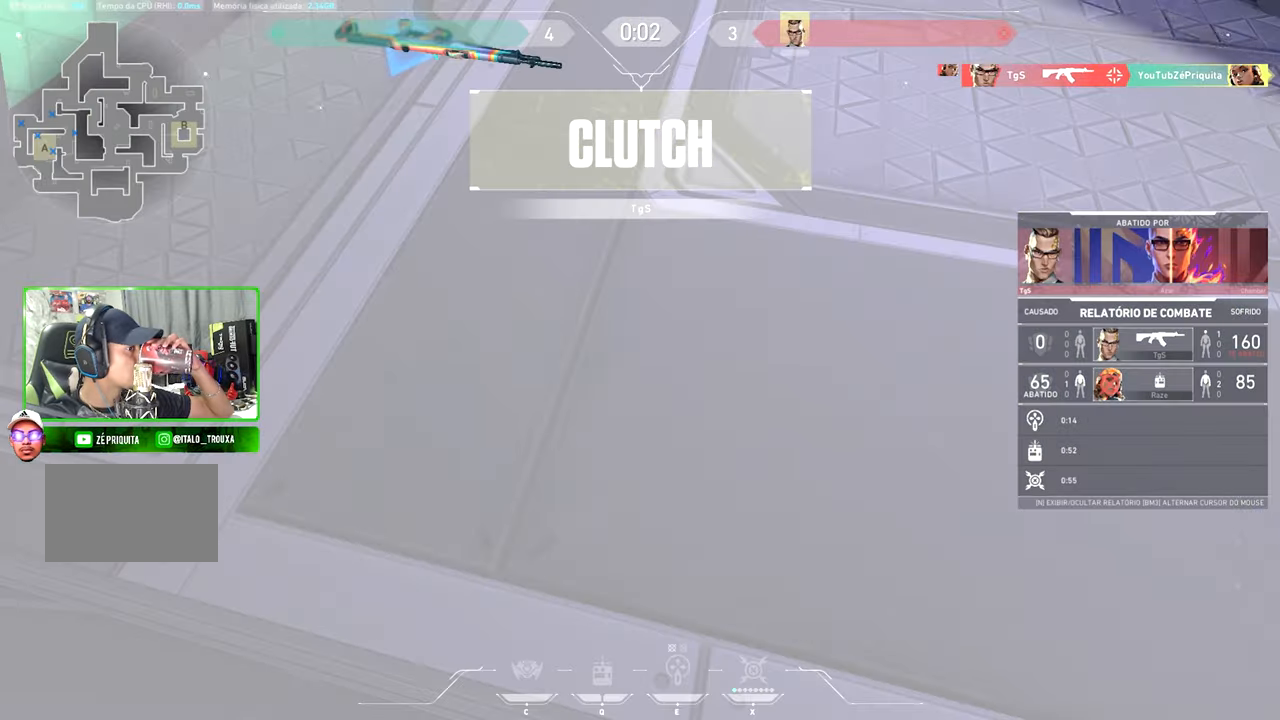
{"keys": [], "mouse": [], "mouse_move": "still", "events": []}
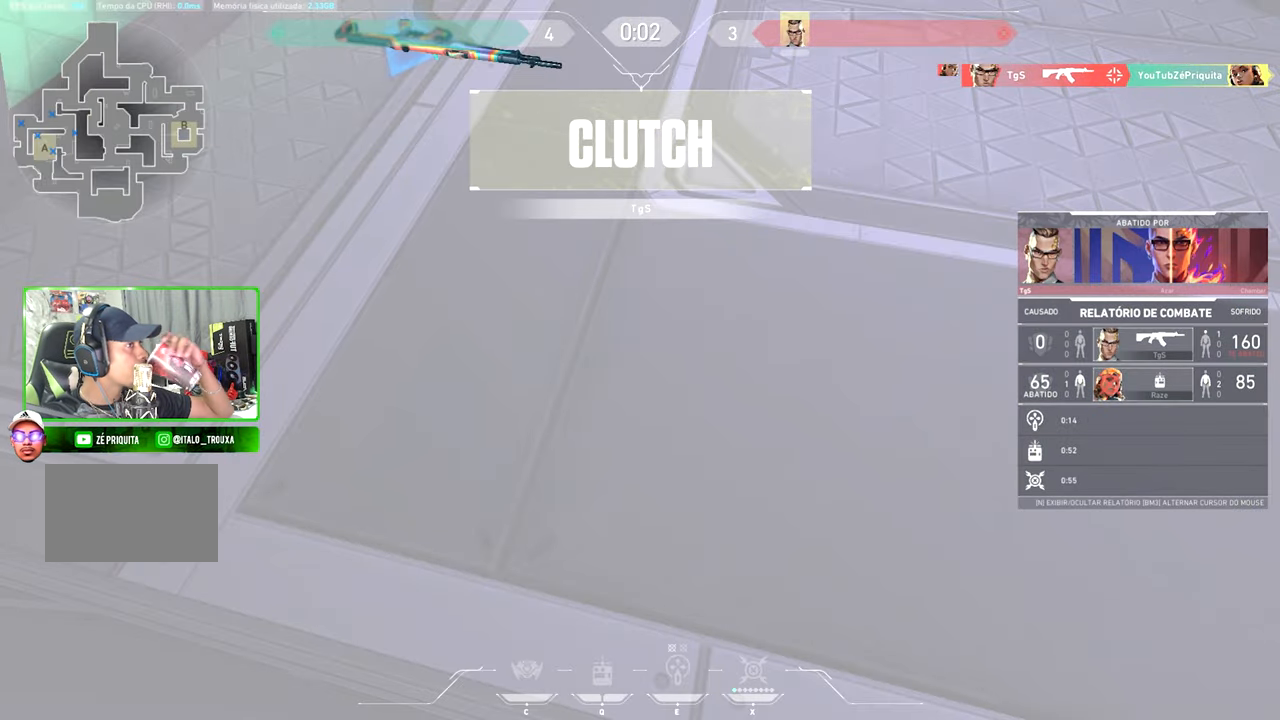
{"keys": [], "mouse": [], "mouse_move": "still", "events": []}
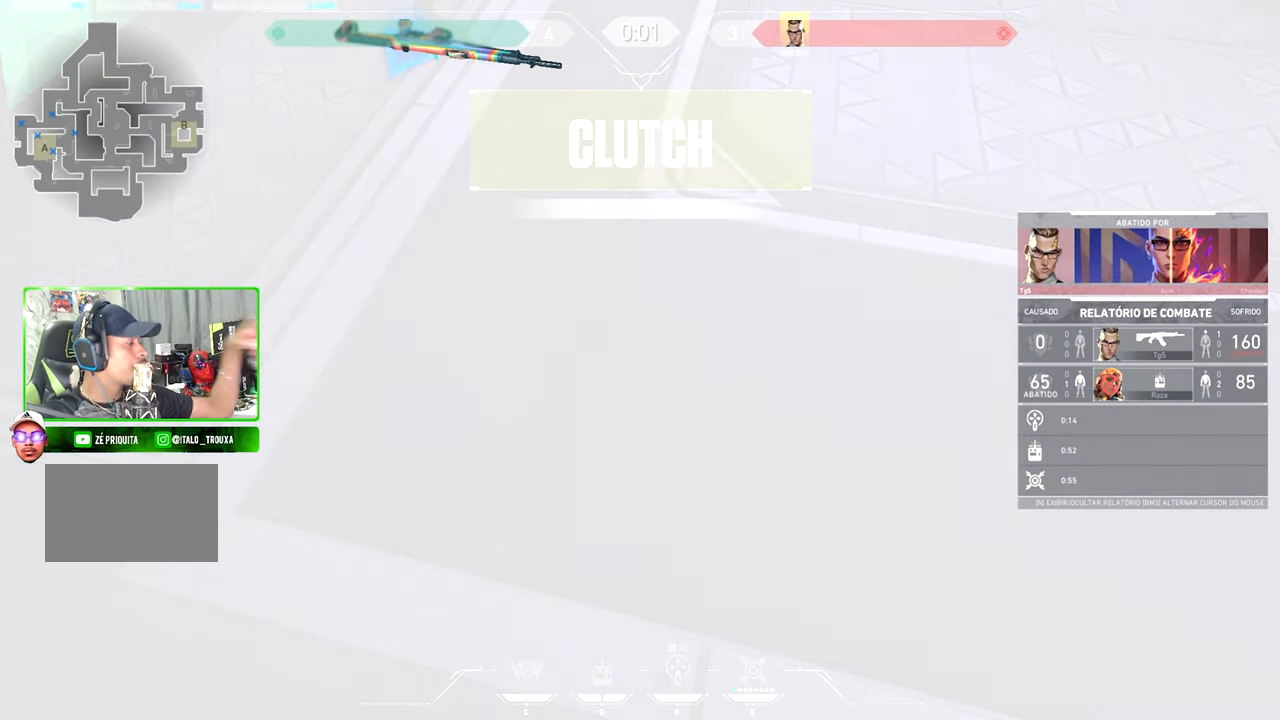
{"keys": [], "mouse": [], "mouse_move": "still", "events": []}
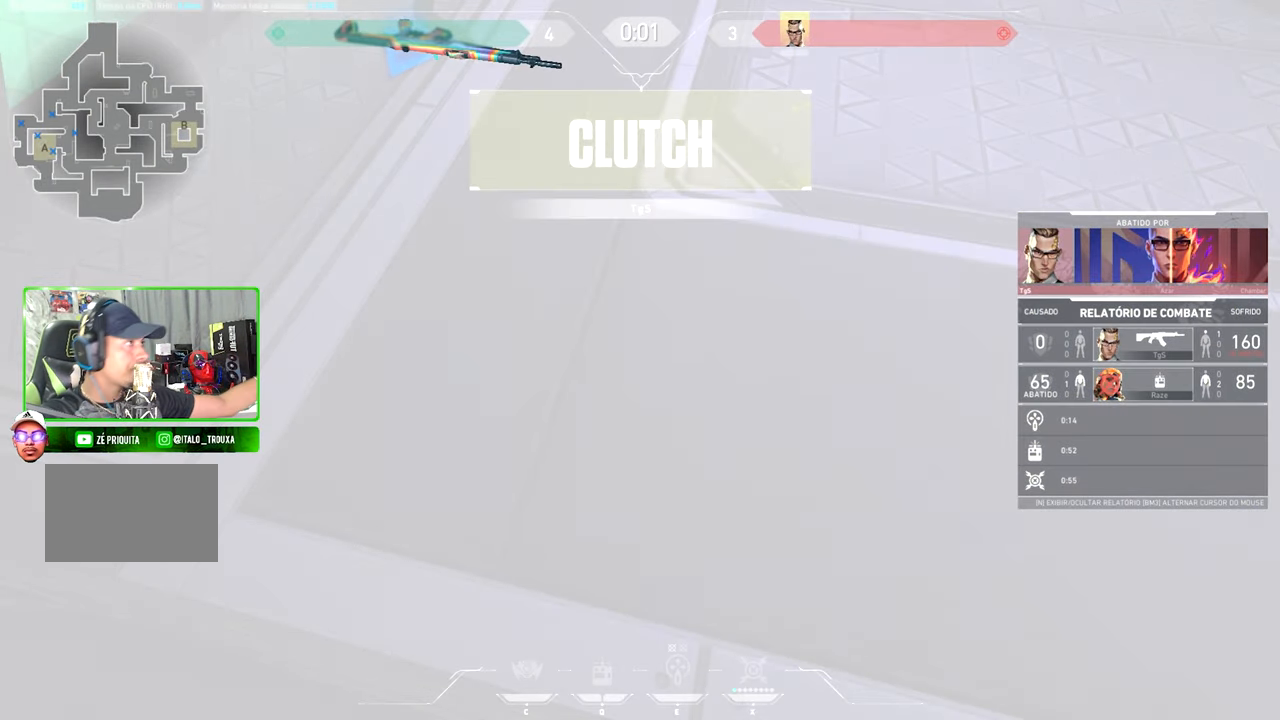
{"keys": ["v"], "mouse": [], "mouse_move": "still", "events": [[483, "v", "down"]]}
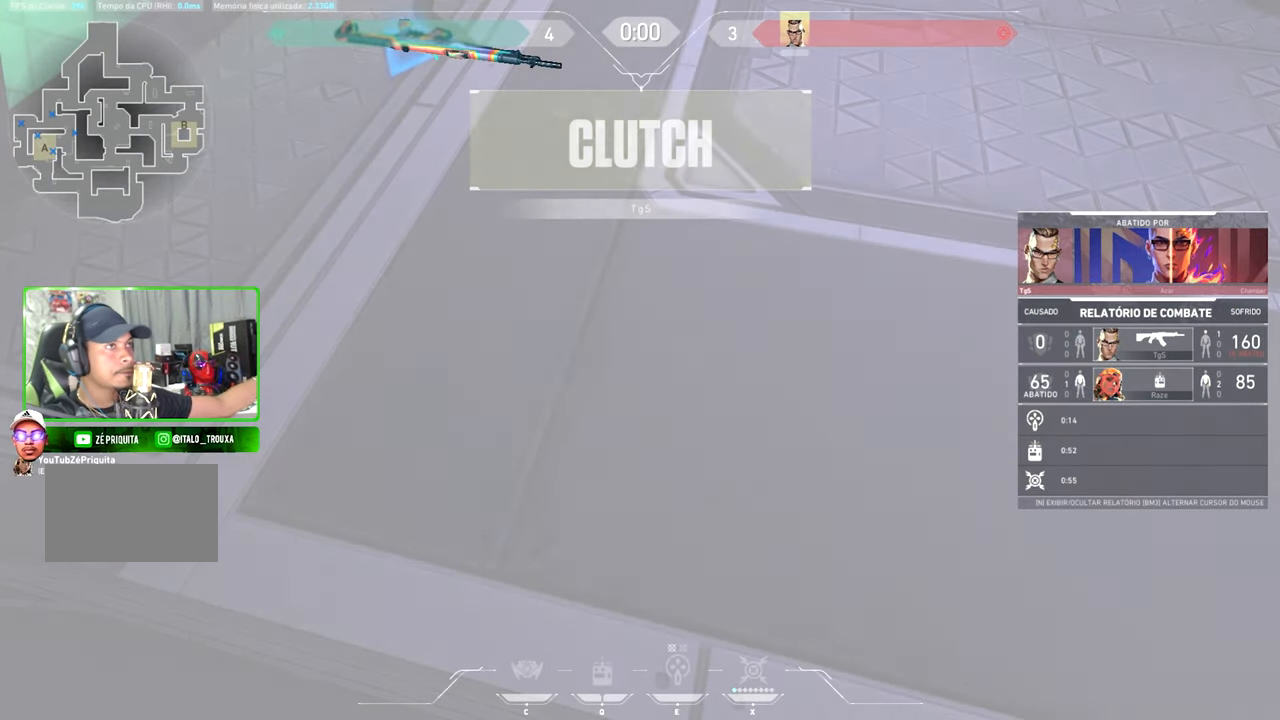
{"keys": ["v"], "mouse": [], "mouse_move": "still", "events": []}
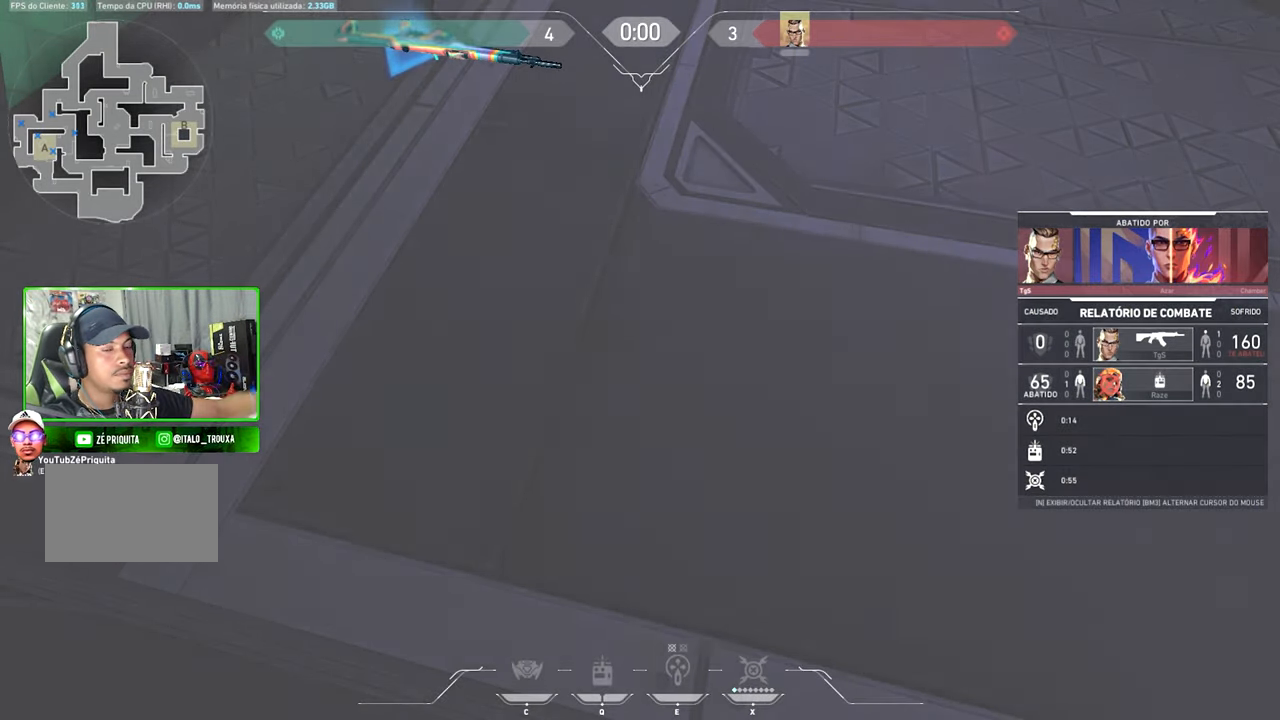
{"keys": ["v"], "mouse": [], "mouse_move": "up-right", "events": []}